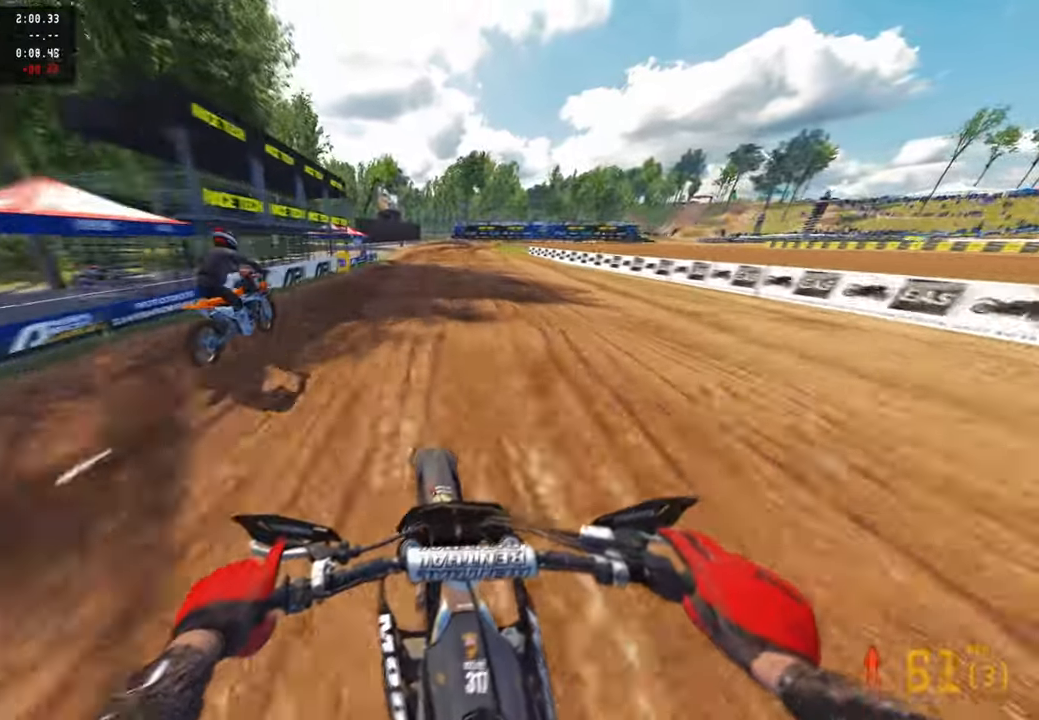
Gameplay with a controller (PlayStation layout); each line is a JSON object with the inputs held at the frame after it. "events" lists button and stick changes between this image and that frame as [ms after this image, input, new state], when the widget could be followed in between.
{"buttons": [], "left_stick": "up", "right_stick": "down-left", "events": [[150, "R2", "up"], [200, "L1", "down"], [317, "L1", "up"], [367, "R2", "down"], [483, "R2", "up"]]}
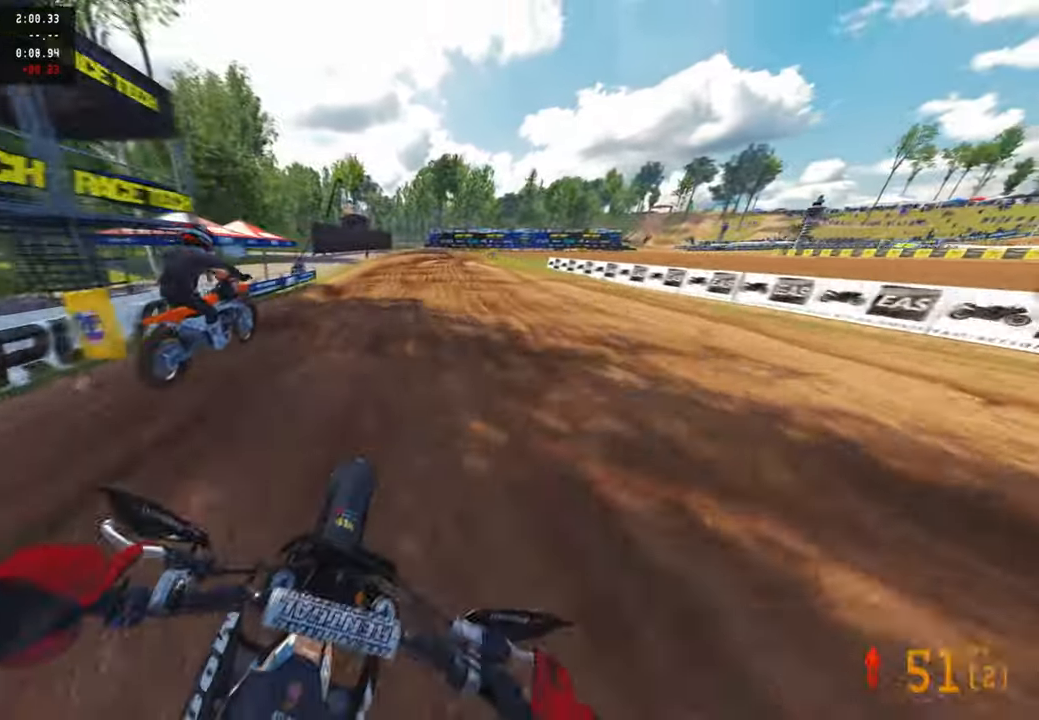
{"buttons": [], "left_stick": "up", "right_stick": "down-left", "events": [[33, "R2", "down"], [350, "L2", "down"], [350, "R2", "up"], [417, "L2", "up"]]}
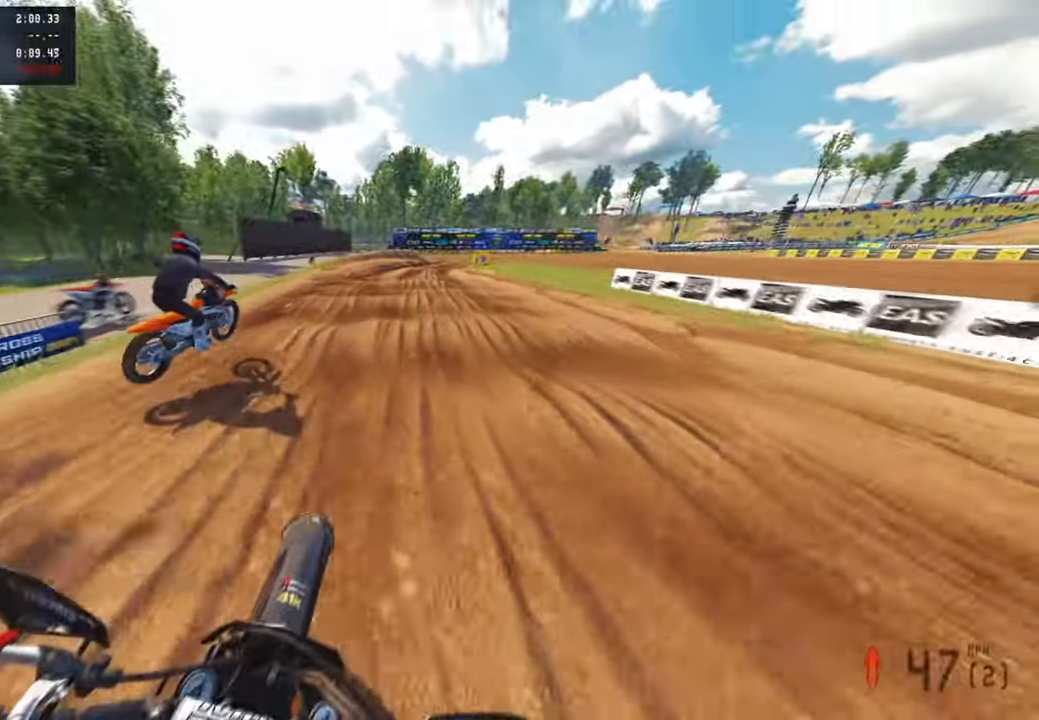
{"buttons": [], "left_stick": "up", "right_stick": "down-left", "events": [[67, "L2", "down"], [133, "L2", "up"], [250, "L2", "down"], [300, "L2", "up"]]}
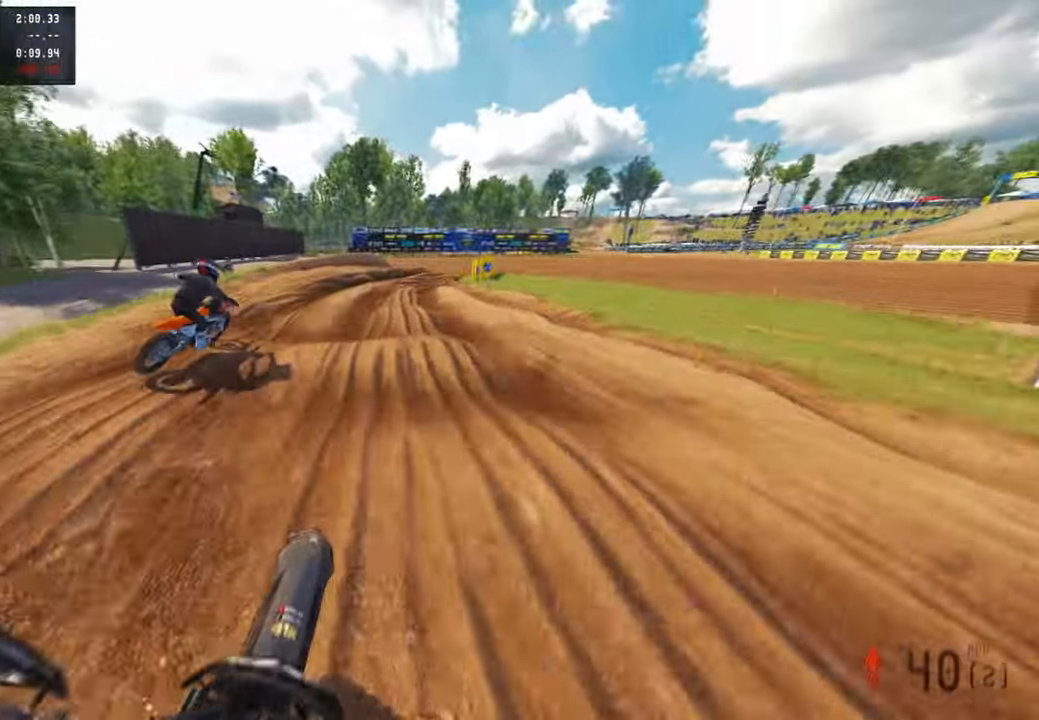
{"buttons": [], "left_stick": "up", "right_stick": "down-left", "events": []}
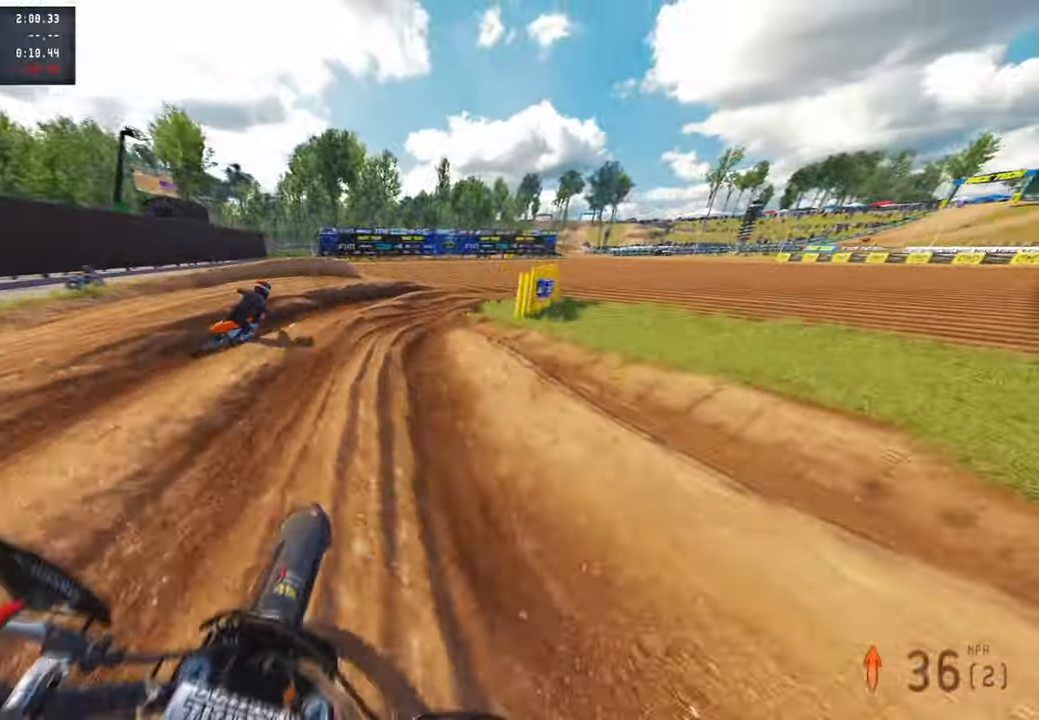
{"buttons": ["L2"], "left_stick": "up-right", "right_stick": "down-left", "events": [[17, "left_stick", "up-right"], [367, "L2", "down"]]}
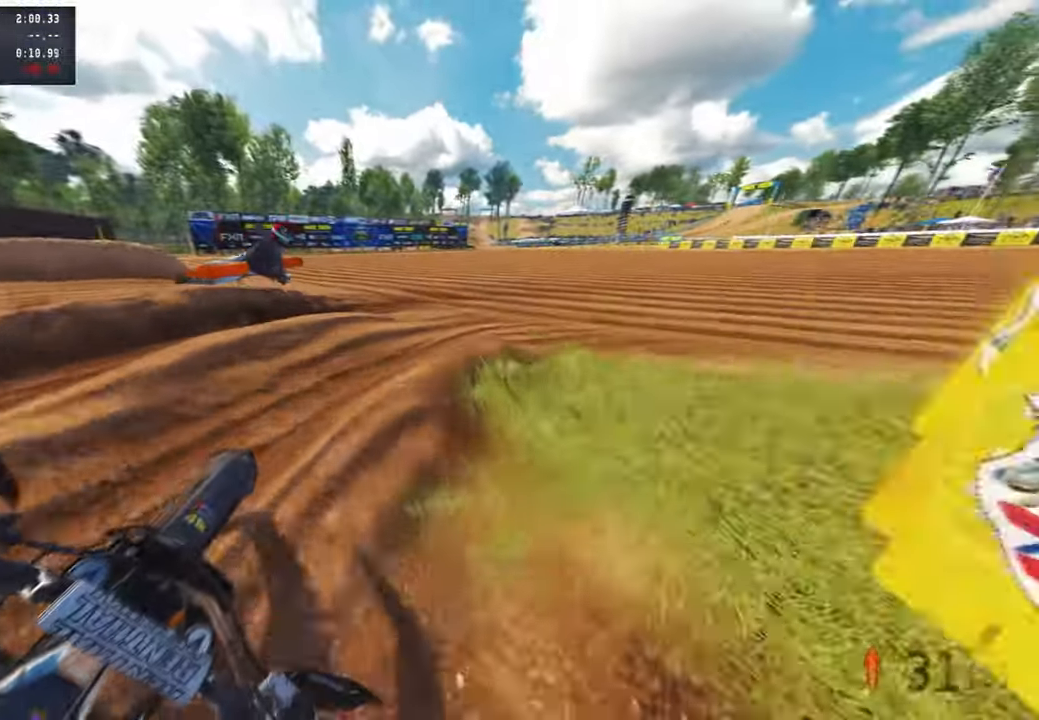
{"buttons": ["R2"], "left_stick": "up", "right_stick": "down-left", "events": [[383, "L2", "up"], [450, "R2", "down"], [450, "left_stick", "up"]]}
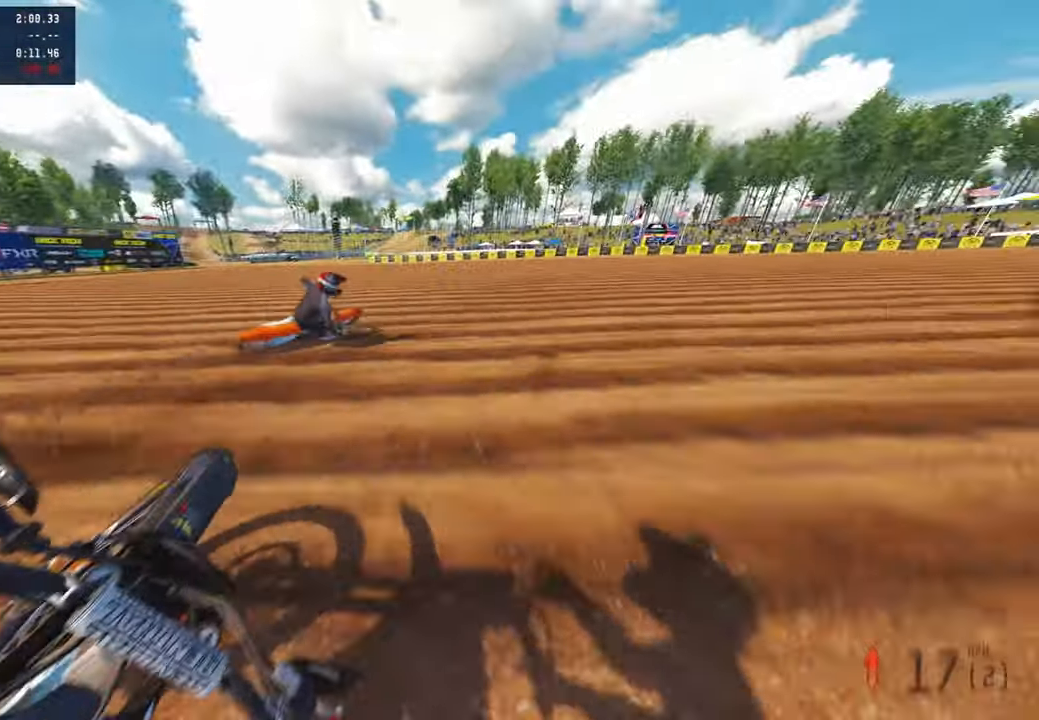
{"buttons": ["R1", "R2"], "left_stick": "up", "right_stick": "up-left", "events": [[150, "right_stick", "up-left"], [217, "R3", "down"], [317, "R3", "up"], [467, "R1", "down"]]}
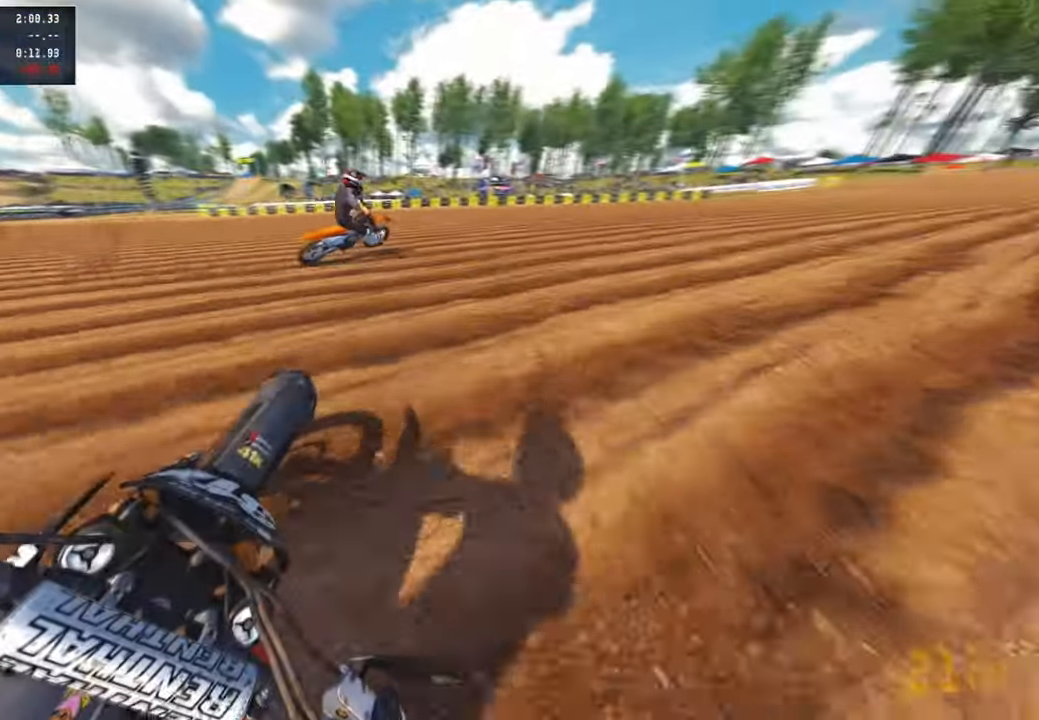
{"buttons": ["R2"], "left_stick": "up", "right_stick": "up-left", "events": [[150, "R1", "up"]]}
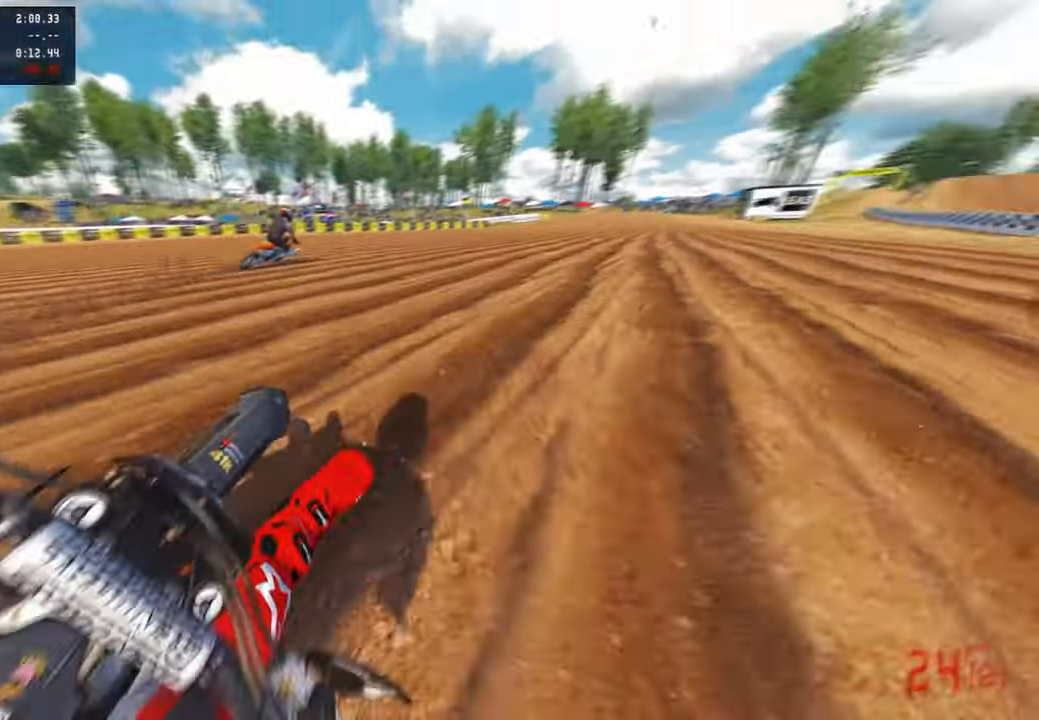
{"buttons": ["R2"], "left_stick": "up", "right_stick": "down-left", "events": [[50, "right_stick", "center"], [117, "R1", "down"], [133, "right_stick", "down"], [183, "right_stick", "down-left"], [233, "R1", "up"]]}
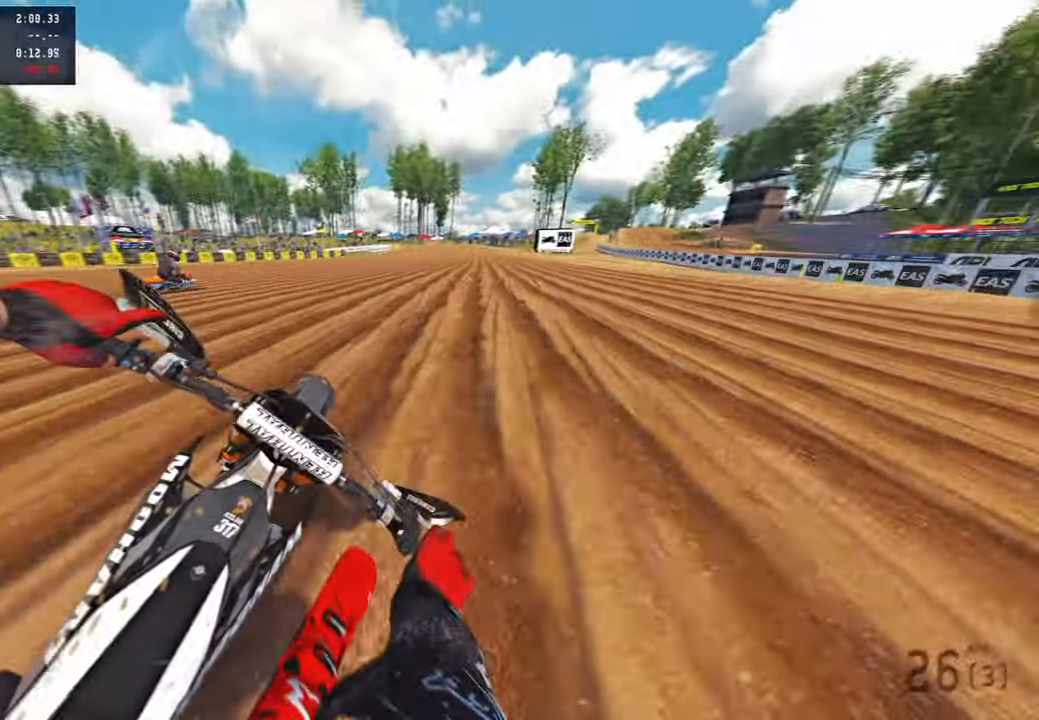
{"buttons": ["R2", "TOUCHPAD"], "left_stick": "up", "right_stick": "center"}
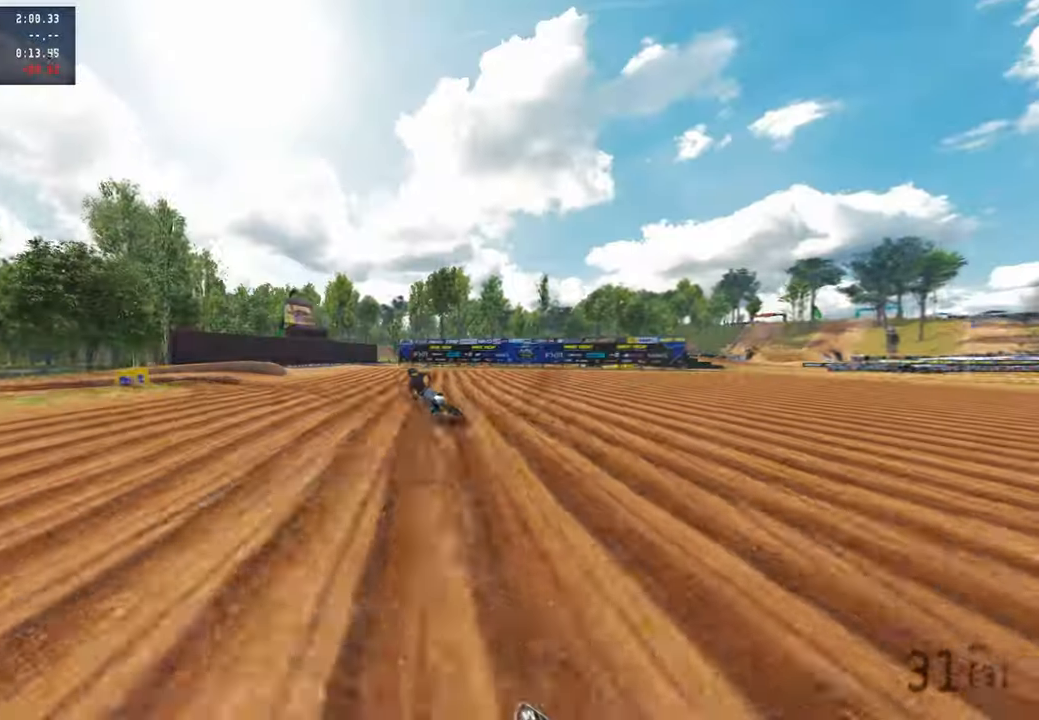
{"buttons": ["R2"], "left_stick": "up", "right_stick": "center", "events": [[250, "TOUCHPAD", "up"]]}
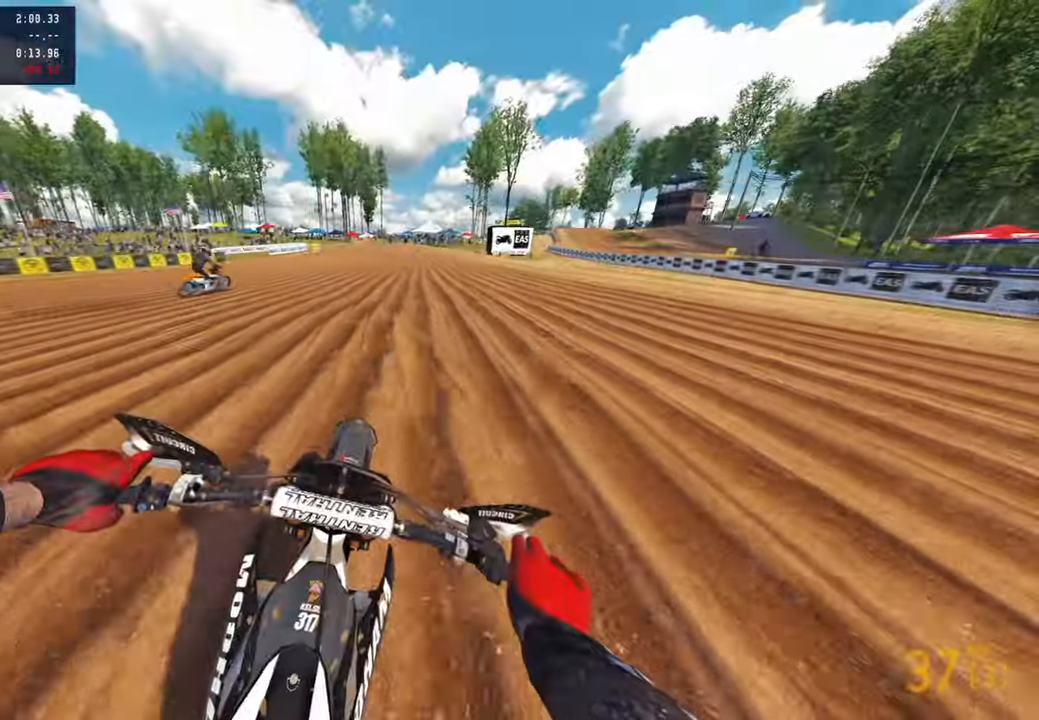
{"buttons": ["R1", "R2"], "left_stick": "up", "right_stick": "down-left", "events": [[67, "right_stick", "down-left"], [483, "R1", "down"]]}
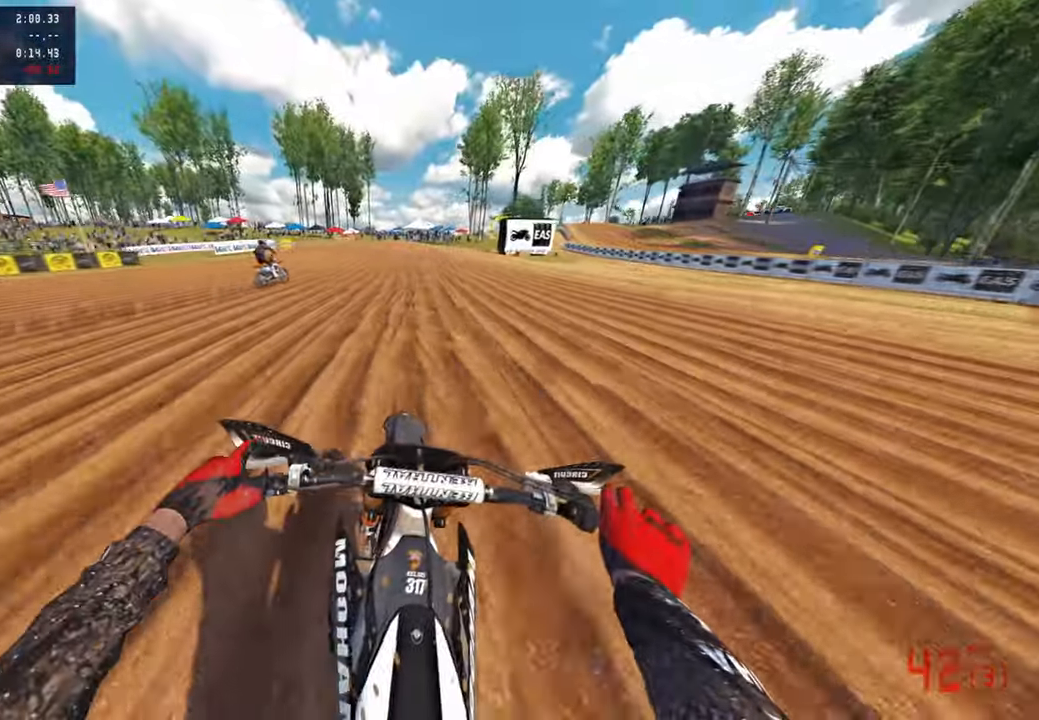
{"buttons": ["R2"], "left_stick": "up", "right_stick": "down-left", "events": [[83, "R1", "up"]]}
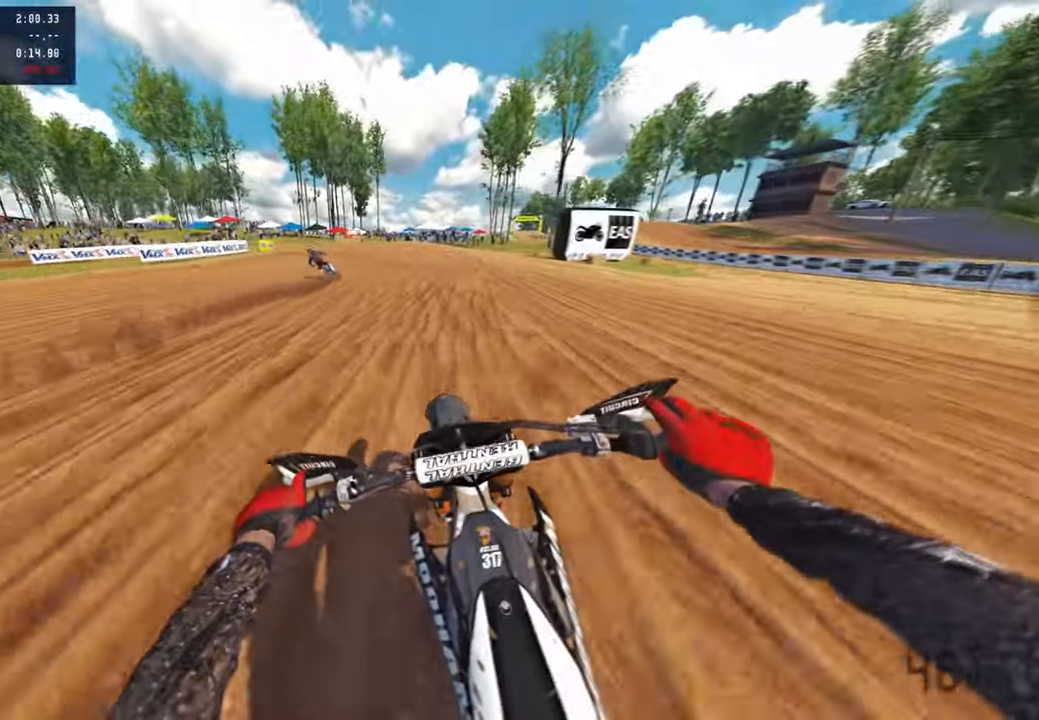
{"buttons": ["R2"], "left_stick": "up-left", "right_stick": "center", "events": [[50, "right_stick", "down"], [200, "right_stick", "down-left"], [450, "left_stick", "up-left"], [467, "right_stick", "center"]]}
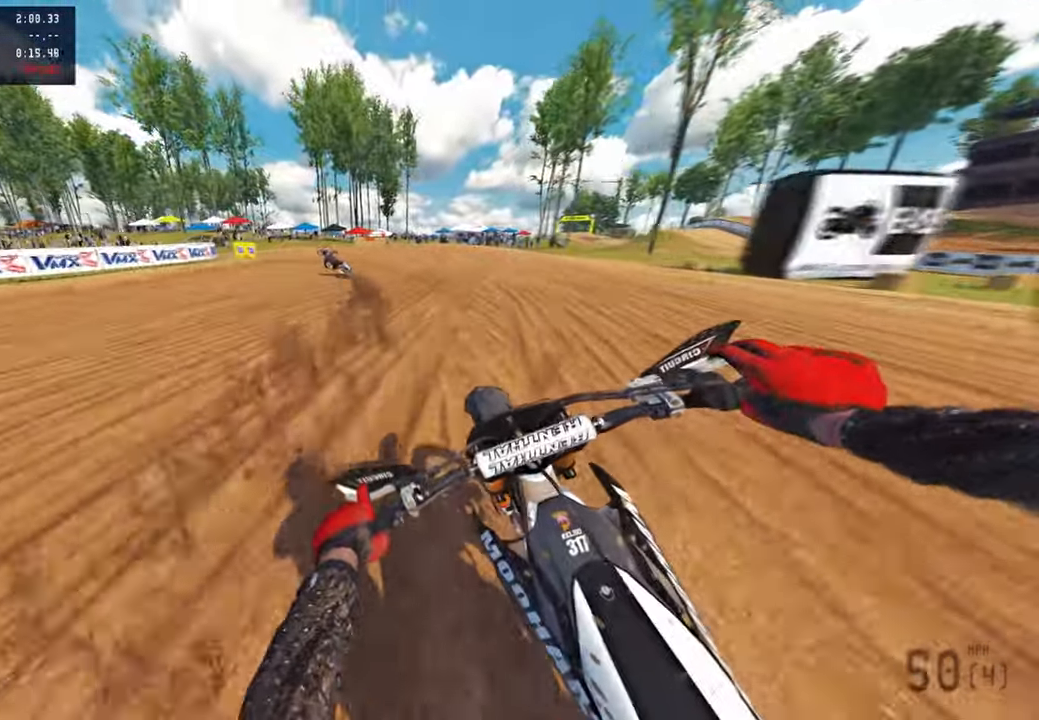
{"buttons": ["L2", "R3"], "left_stick": "up-left", "right_stick": "down-right", "events": [[117, "R3", "down"], [117, "right_stick", "right"], [150, "L1", "down"], [200, "R3", "up"], [217, "R2", "up"], [250, "L1", "up"], [250, "right_stick", "down-right"], [467, "L2", "down"], [483, "R3", "down"]]}
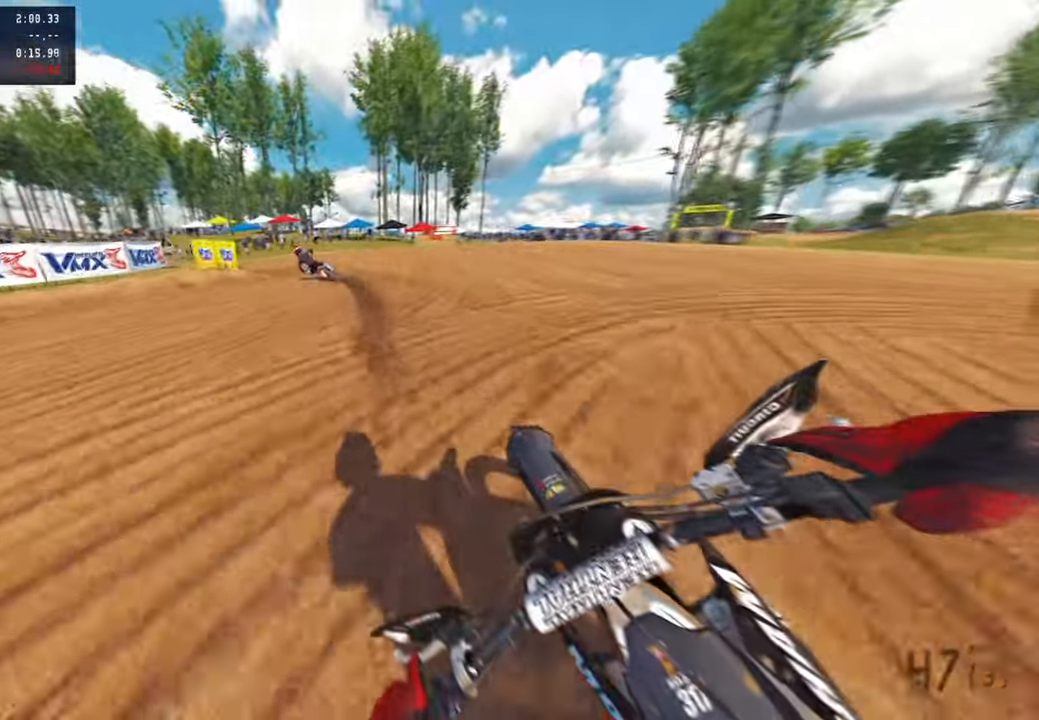
{"buttons": ["L2"], "left_stick": "up-left", "right_stick": "down-right", "events": [[83, "R3", "up"]]}
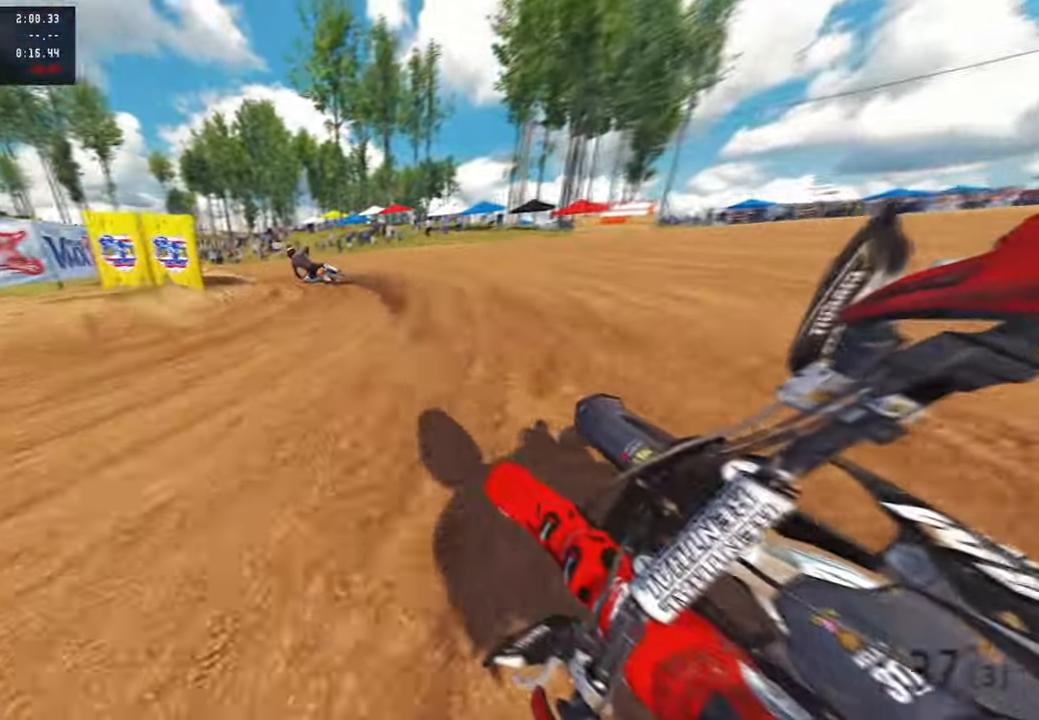
{"buttons": ["L2"], "left_stick": "up-left", "right_stick": "down-right", "events": []}
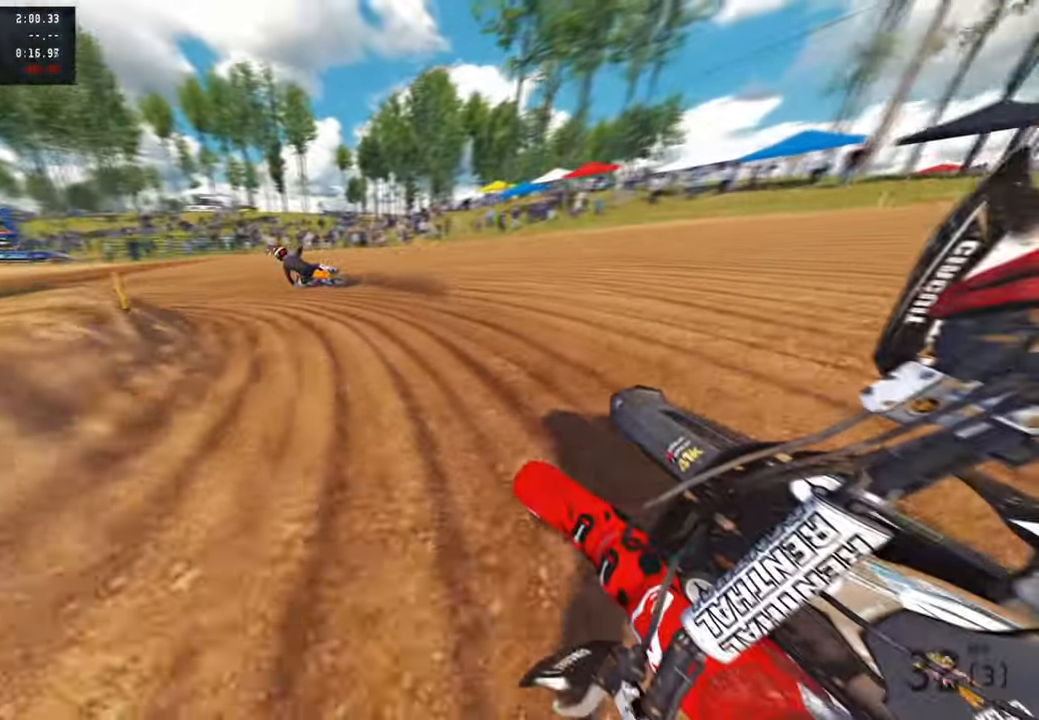
{"buttons": ["R2"], "left_stick": "up-left", "right_stick": "up-right", "events": [[100, "right_stick", "right"], [133, "R2", "down"], [367, "L2", "up"], [400, "right_stick", "up-right"]]}
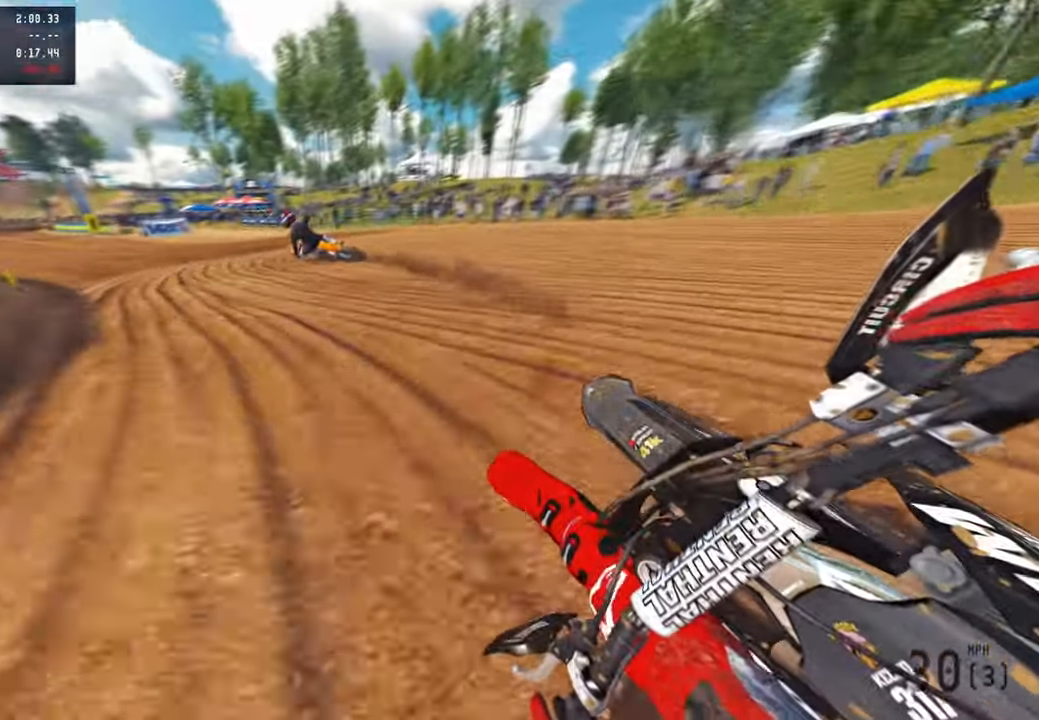
{"buttons": ["R2"], "left_stick": "up-left", "right_stick": "right", "events": [[67, "R1", "down"], [150, "R1", "up"], [400, "R1", "down"], [467, "right_stick", "right"], [483, "R1", "up"]]}
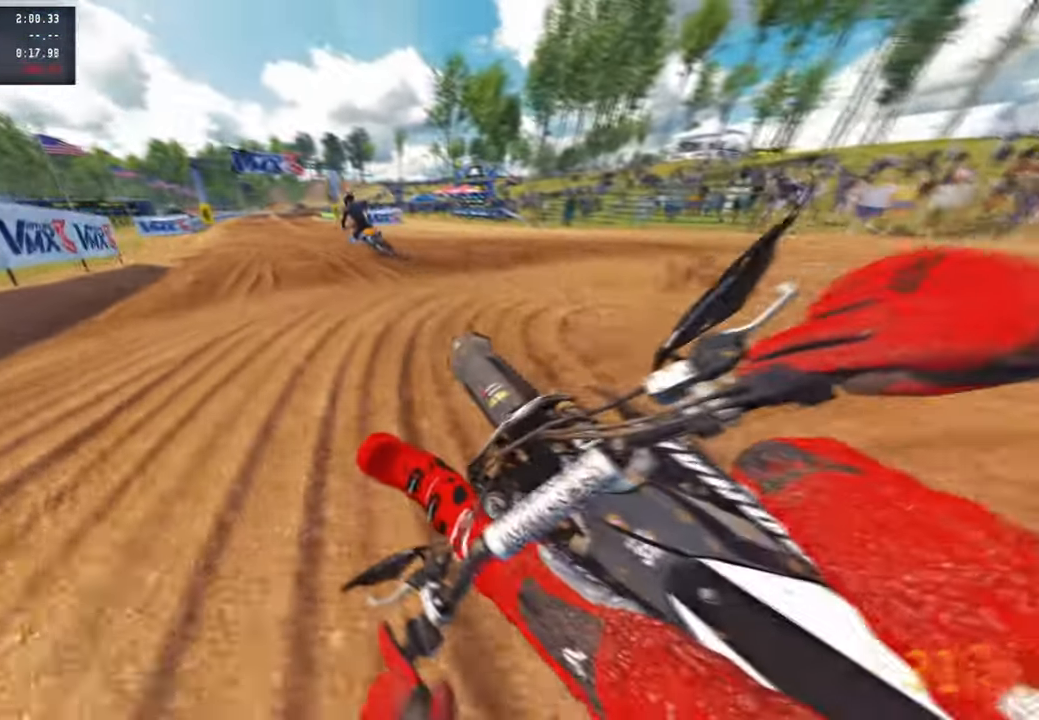
{"buttons": ["R2"], "left_stick": "up", "right_stick": "down-right"}
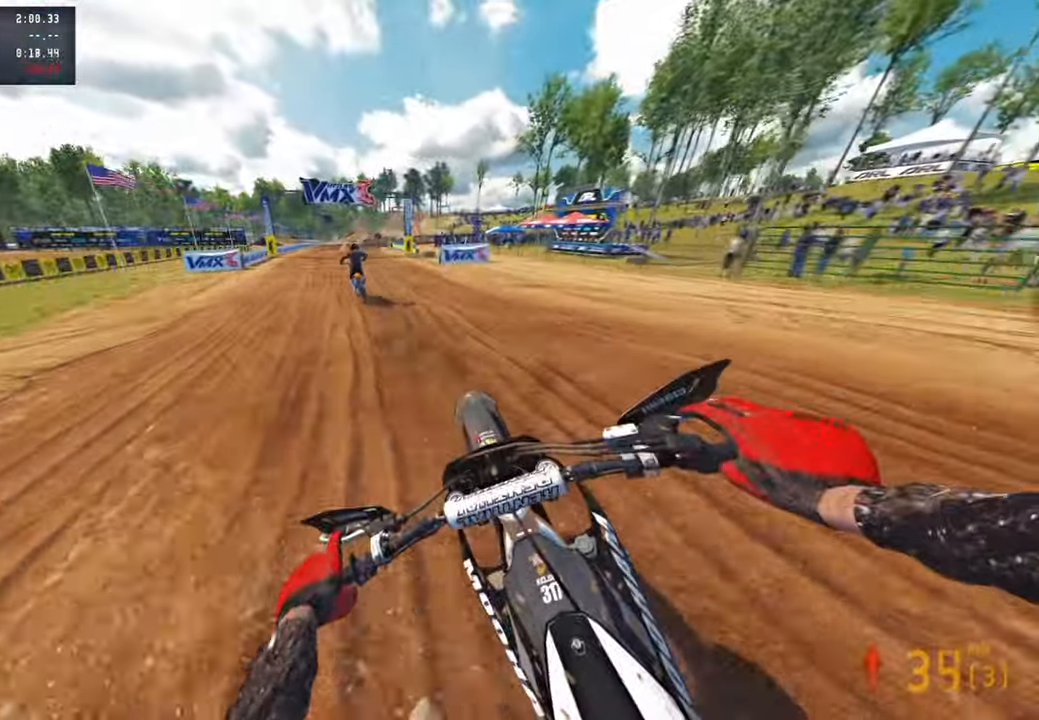
{"buttons": ["R2"], "left_stick": "center", "right_stick": "down", "events": [[167, "right_stick", "down"], [467, "left_stick", "center"]]}
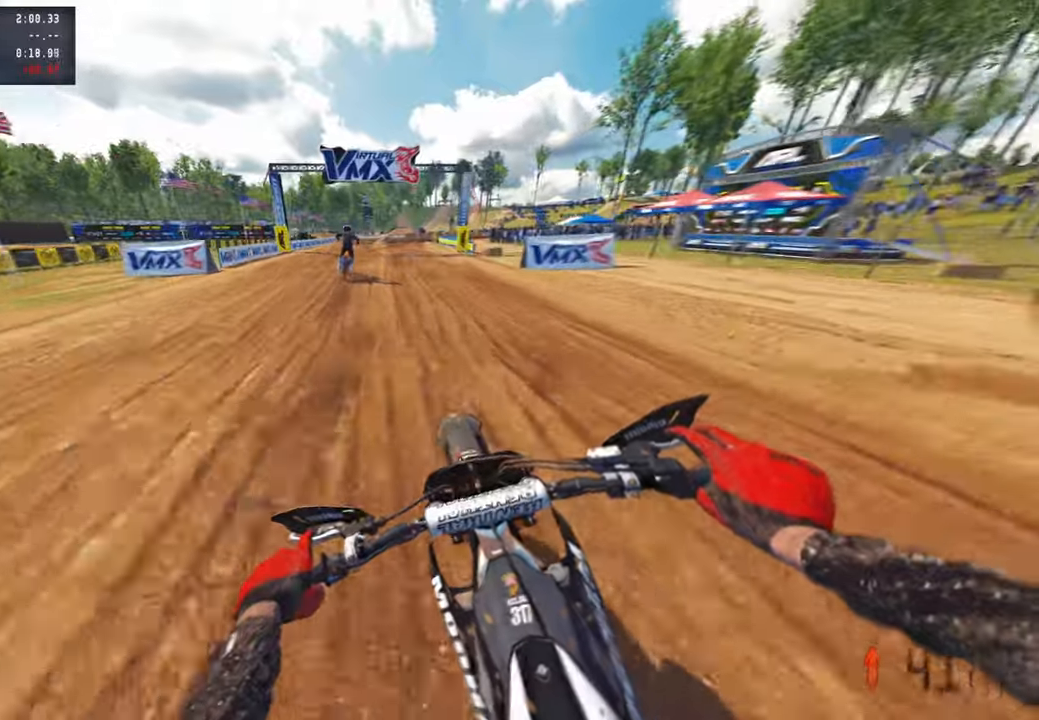
{"buttons": ["R2"], "left_stick": "up", "right_stick": "down", "events": [[334, "left_stick", "up"]]}
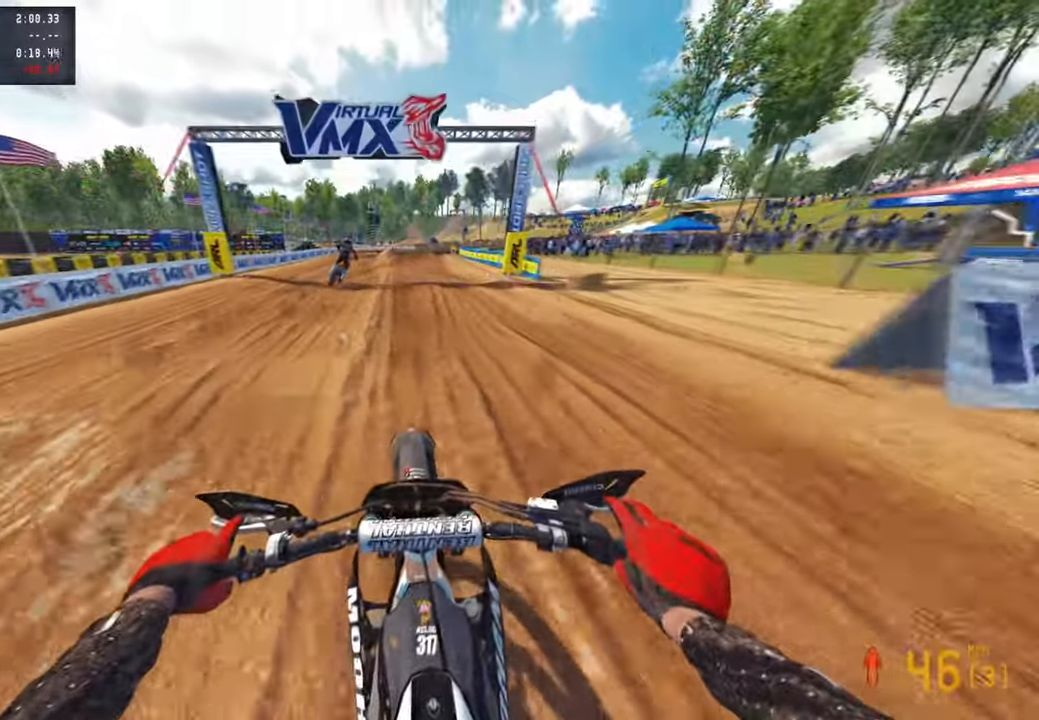
{"buttons": ["R2"], "left_stick": "up", "right_stick": "down", "events": []}
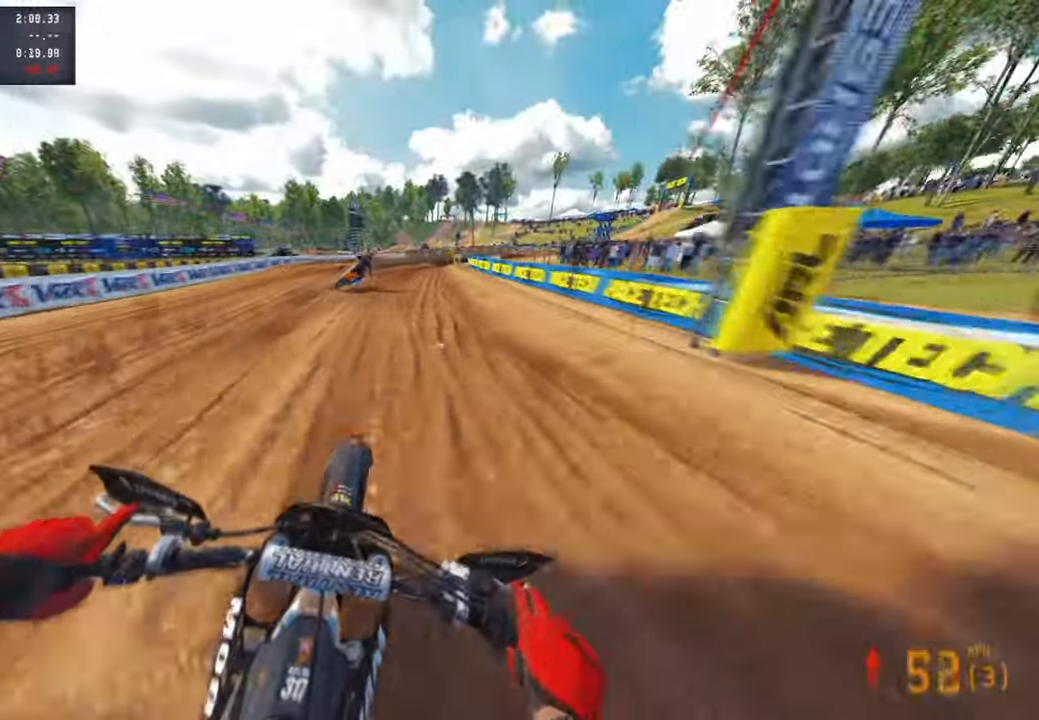
{"buttons": ["R2"], "left_stick": "up", "right_stick": "down", "events": []}
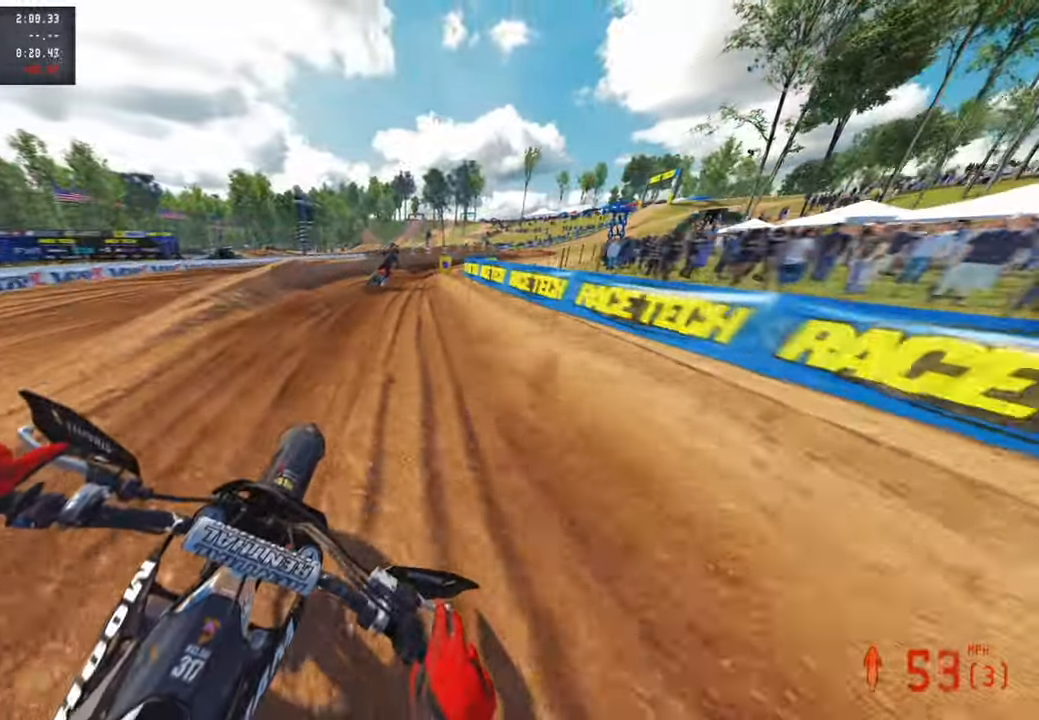
{"buttons": ["R2"], "left_stick": "up-right", "right_stick": "down-left", "events": [[100, "left_stick", "up-right"], [167, "right_stick", "down-left"], [200, "R2", "up"], [400, "R2", "down"]]}
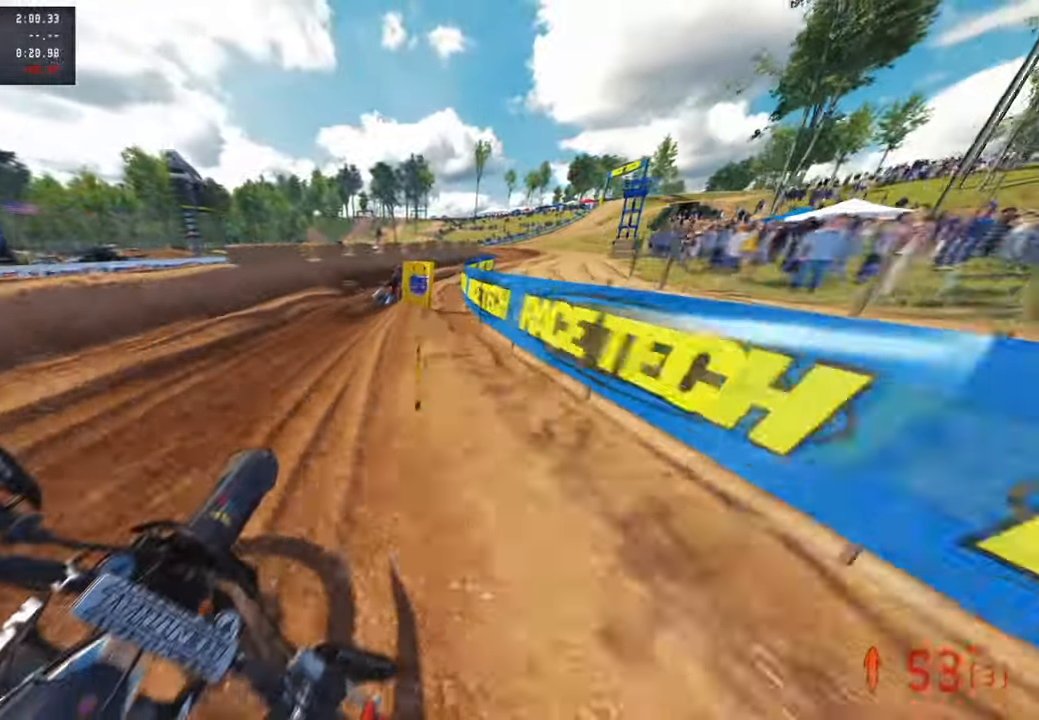
{"buttons": ["L2"], "left_stick": "up-right", "right_stick": "down-left", "events": [[300, "R2", "up"], [484, "L2", "down"]]}
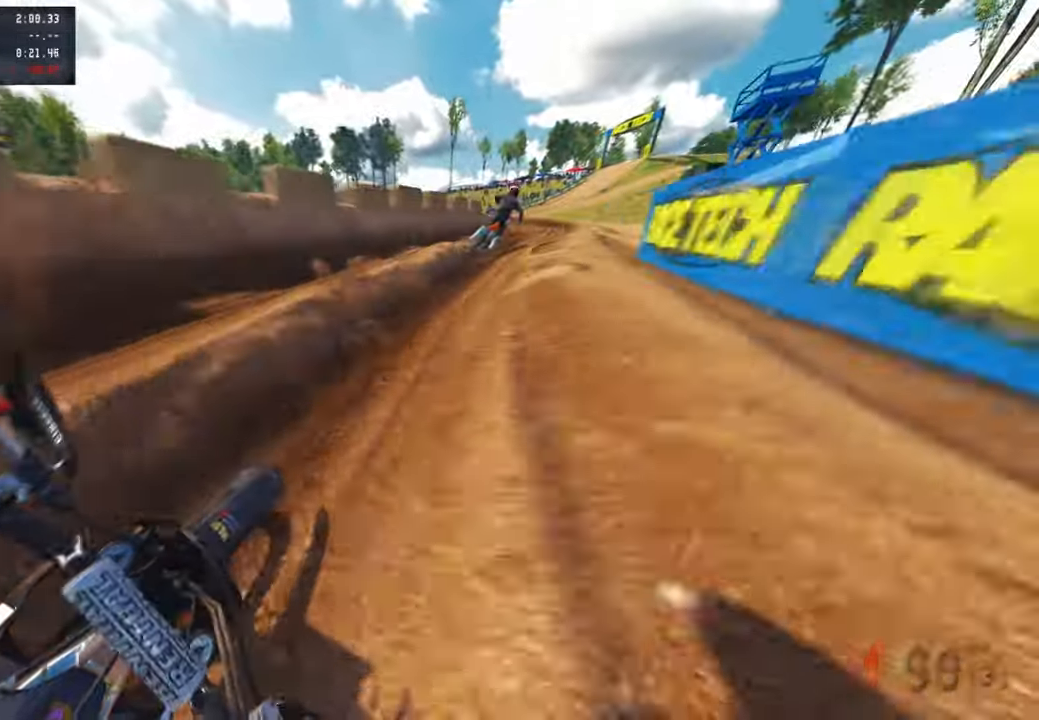
{"buttons": [], "left_stick": "up", "right_stick": "up-left", "events": [[34, "L2", "up"], [117, "left_stick", "up"], [167, "R2", "down"], [200, "right_stick", "left"], [350, "R2", "up"], [434, "right_stick", "up-left"]]}
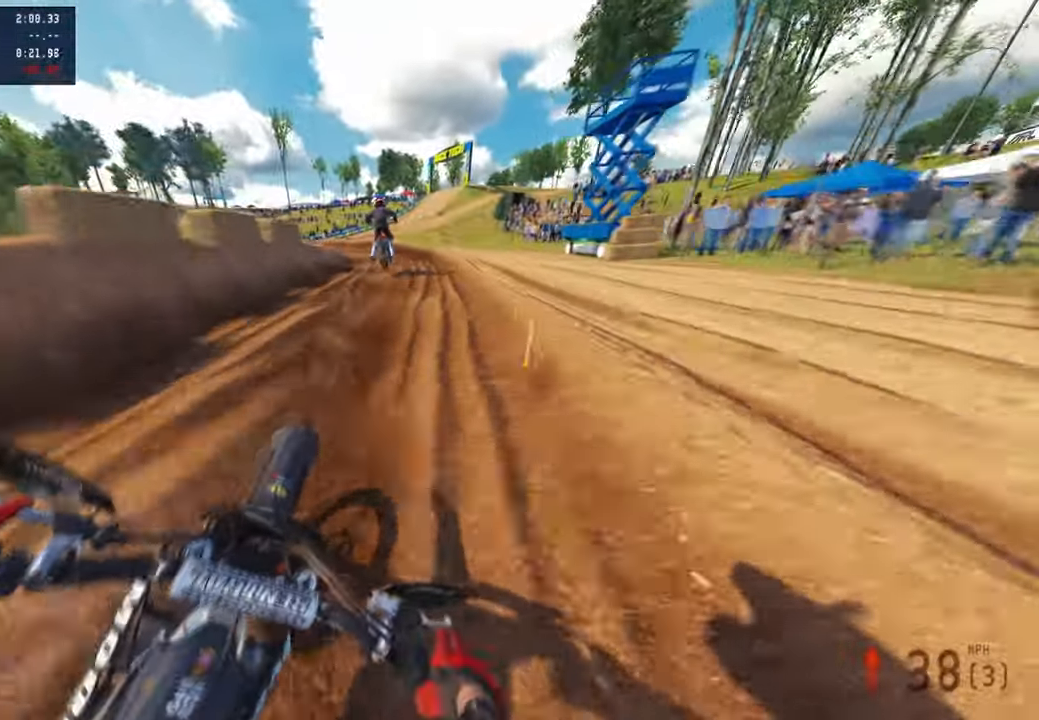
{"buttons": ["R2"], "left_stick": "up", "right_stick": "up", "events": [[50, "R2", "down"], [134, "right_stick", "up"], [367, "R2", "up"], [400, "R2", "down"], [417, "R1", "down"], [484, "R1", "up"]]}
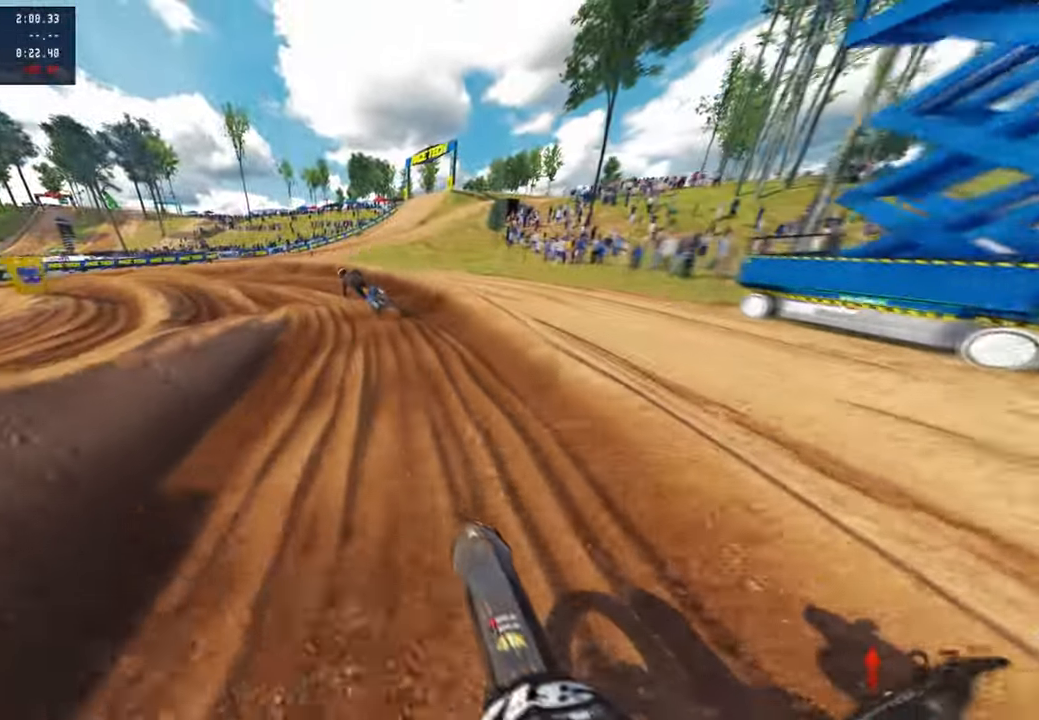
{"buttons": ["R2"], "left_stick": "up-left", "right_stick": "right"}
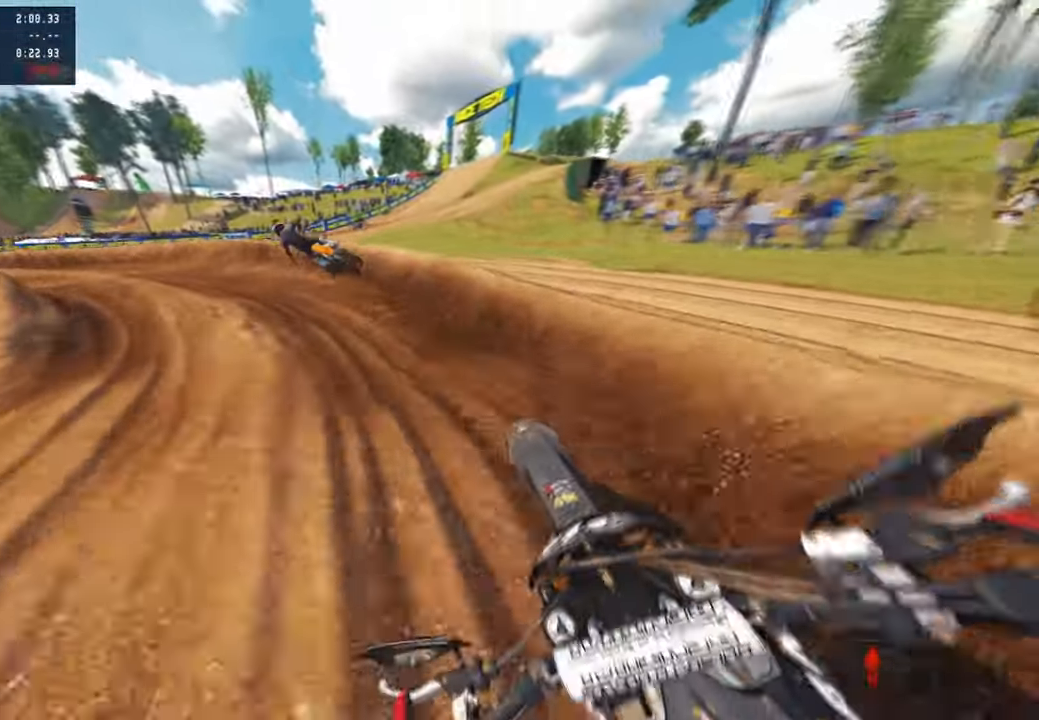
{"buttons": ["R2"], "left_stick": "up-left", "right_stick": "up-right", "events": [[17, "R1", "down"], [67, "R1", "up"], [67, "right_stick", "up-right"], [250, "R1", "down"], [400, "R3", "down"], [467, "R1", "up"], [500, "R3", "up"]]}